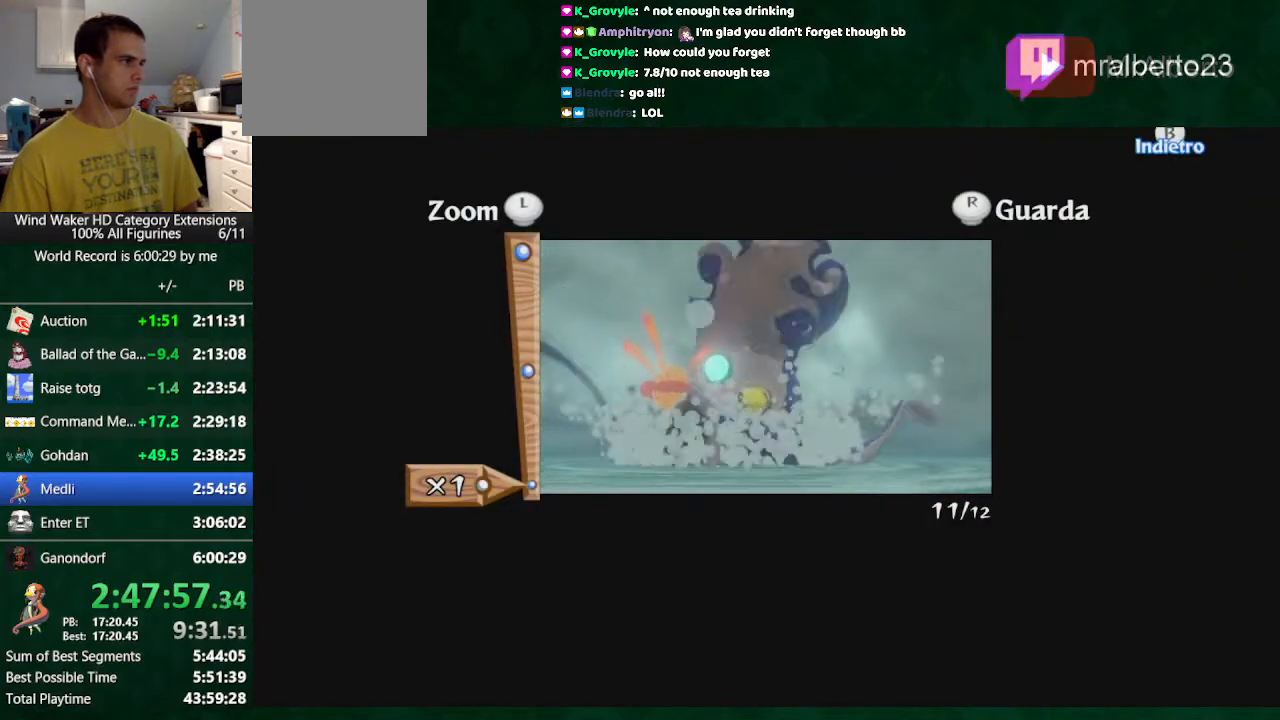
Gameplay with a controller (Nintendo layout); each line is a JSON object with the inputs held at the frame after it. "button_events" lists button changes between this image and that frame as [ms after this image, input, new state], when the widget could be followed in between (sticks are given only as held states). Not read: L3 R3.
{"buttons": [], "left_stick": "center", "right_stick": "center", "button_events": []}
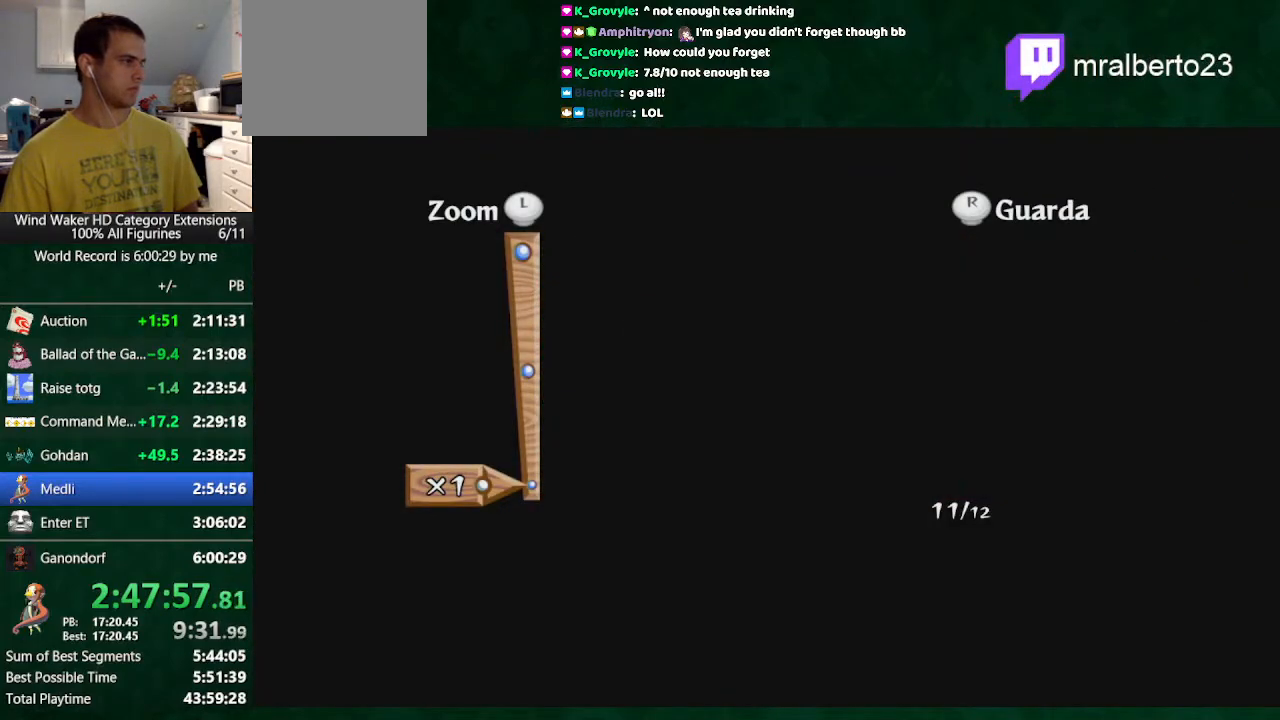
{"buttons": [], "left_stick": "center", "right_stick": "center", "button_events": []}
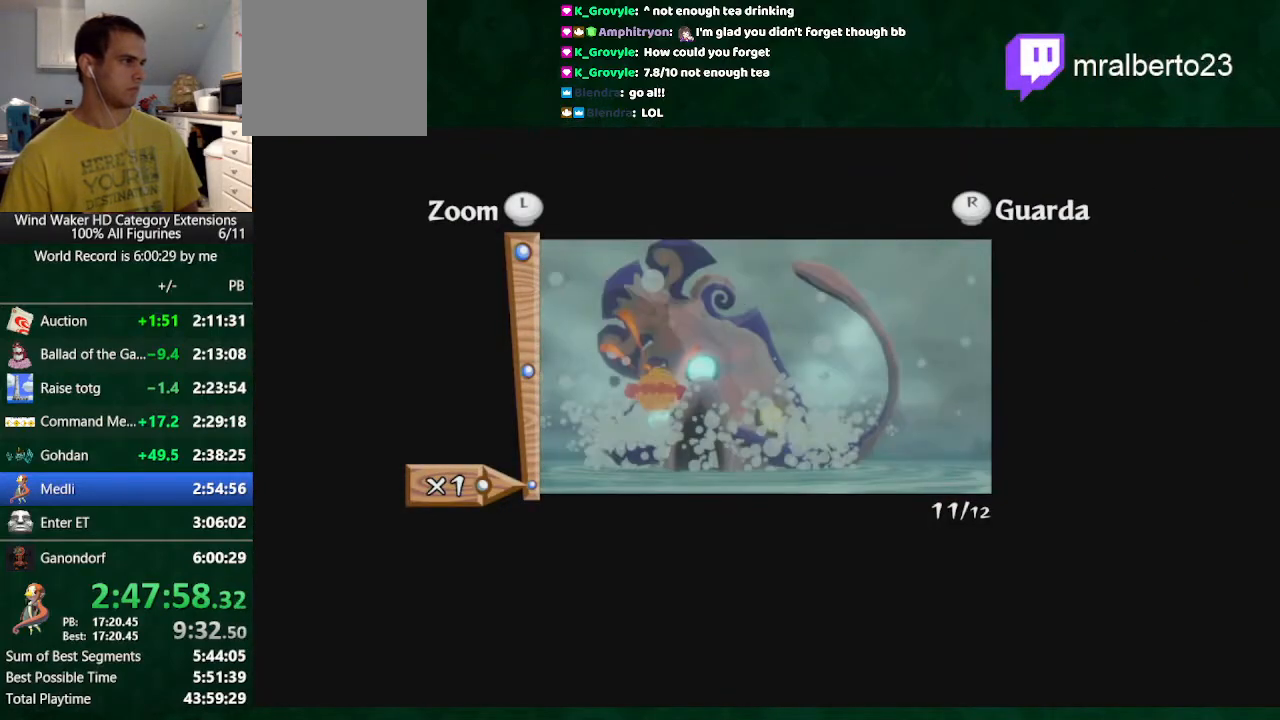
{"buttons": ["A"], "left_stick": "center", "right_stick": "center", "button_events": [[300, "A", "down"]]}
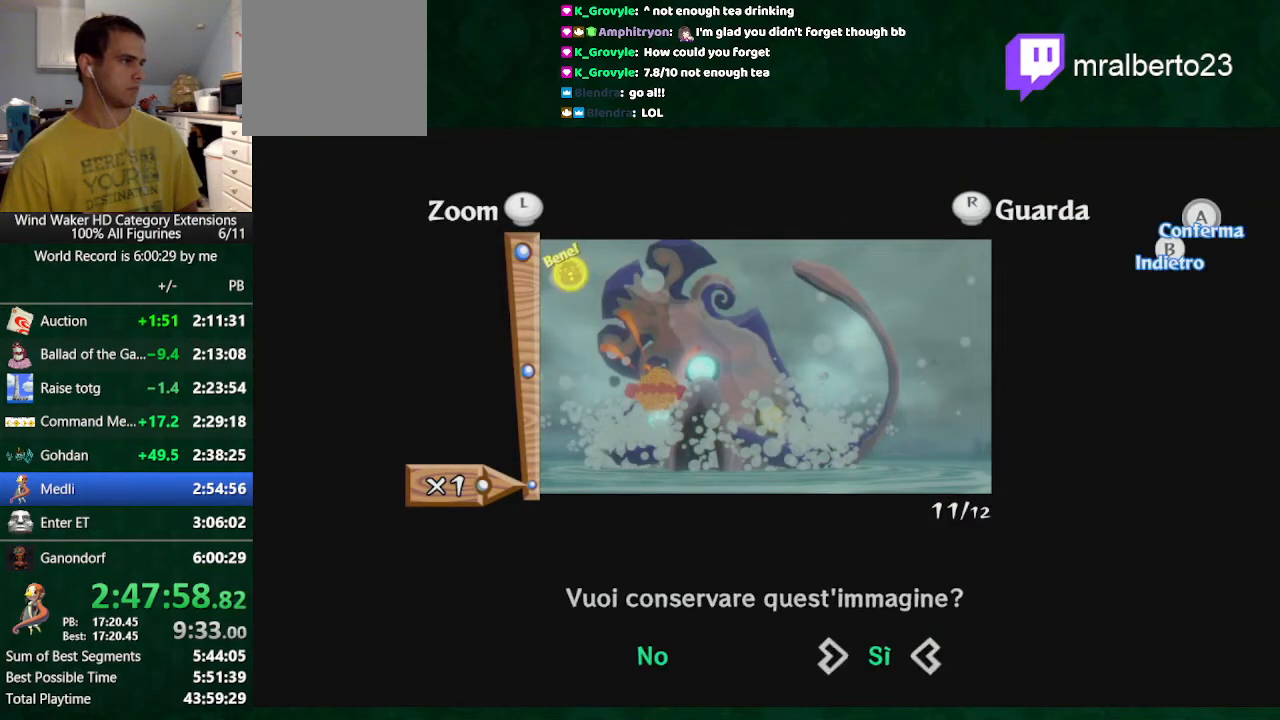
{"buttons": [], "left_stick": "center", "right_stick": "center", "button_events": [[300, "A", "up"], [367, "B", "down"], [467, "B", "up"]]}
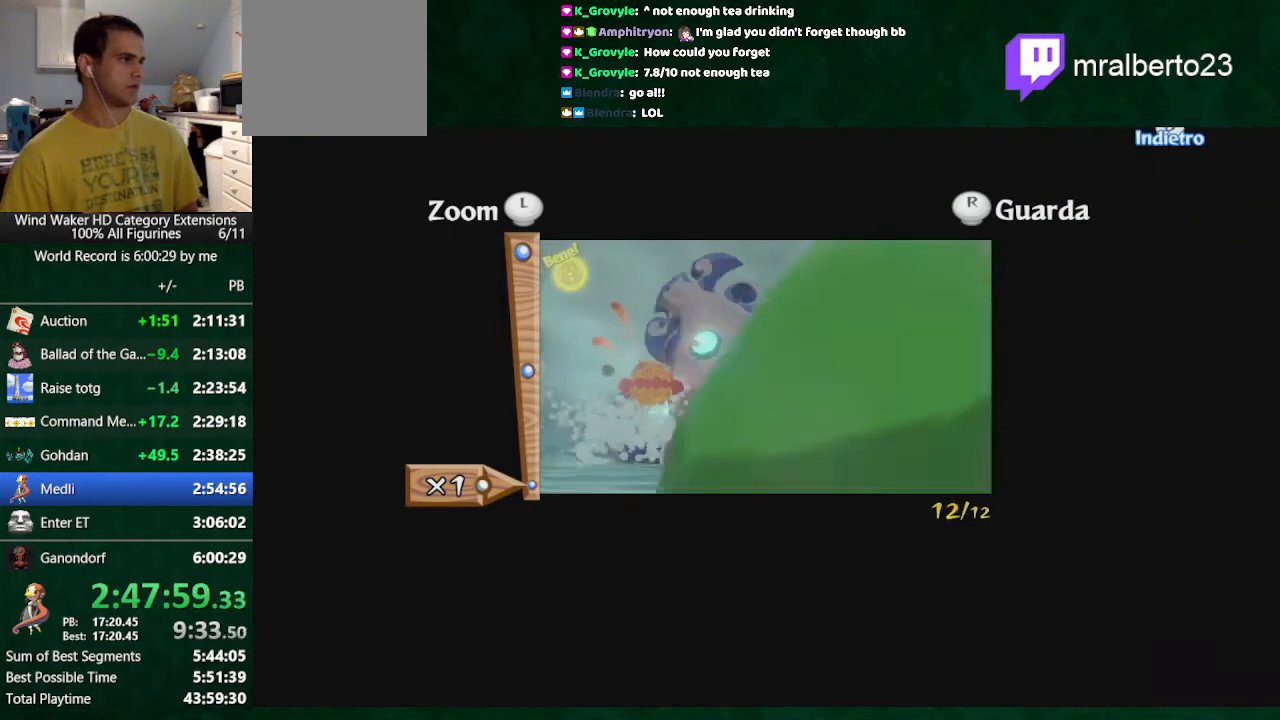
{"buttons": [], "left_stick": "center", "right_stick": "center", "button_events": [[367, "DPAD_LEFT", "down"], [500, "DPAD_LEFT", "up"]]}
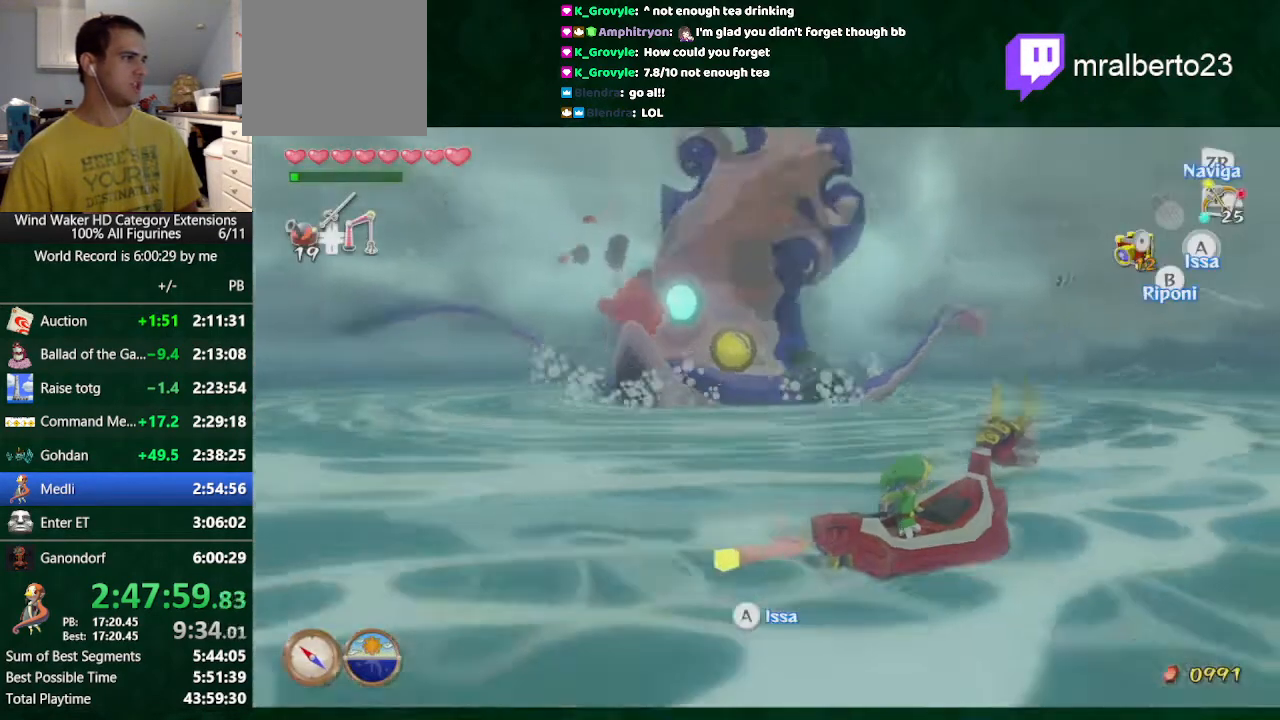
{"buttons": [], "left_stick": "center", "right_stick": "center", "button_events": [[133, "DPAD_LEFT", "down"], [233, "DPAD_LEFT", "up"]]}
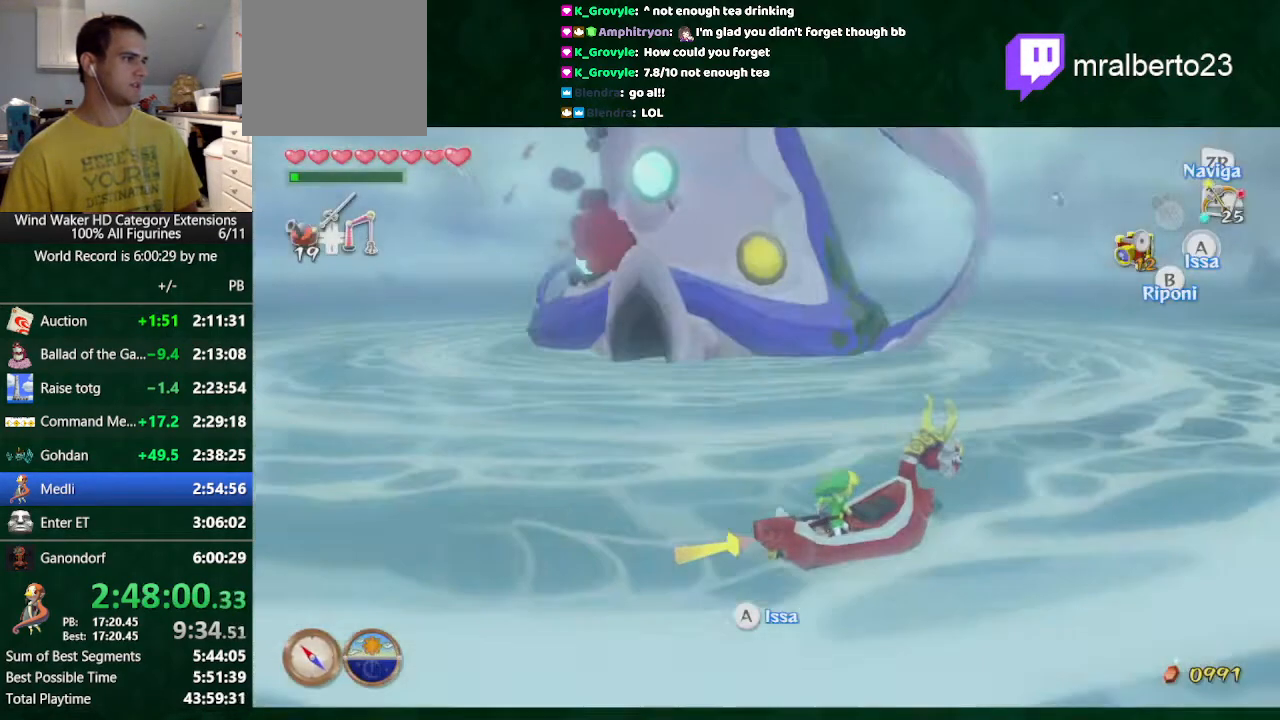
{"buttons": [], "left_stick": "left", "right_stick": "center", "button_events": [[100, "DPAD_LEFT", "down"], [233, "DPAD_LEFT", "up"]]}
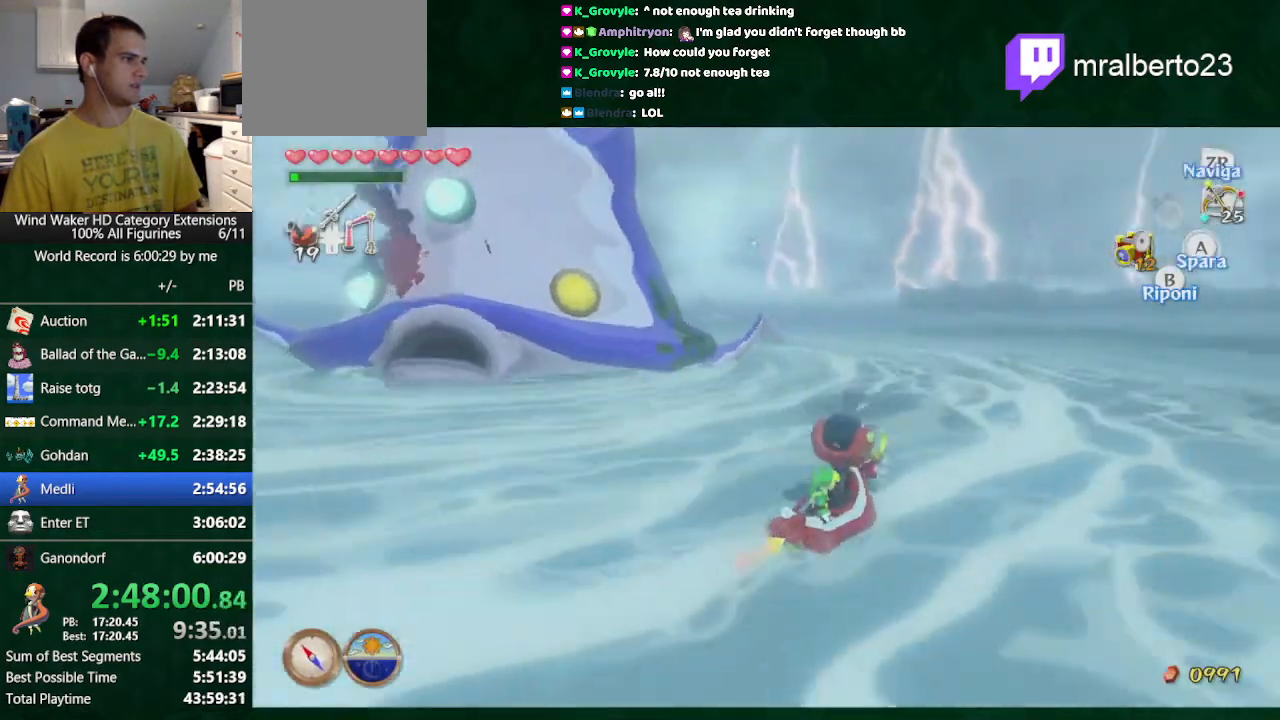
{"buttons": [], "left_stick": "left", "right_stick": "center", "button_events": []}
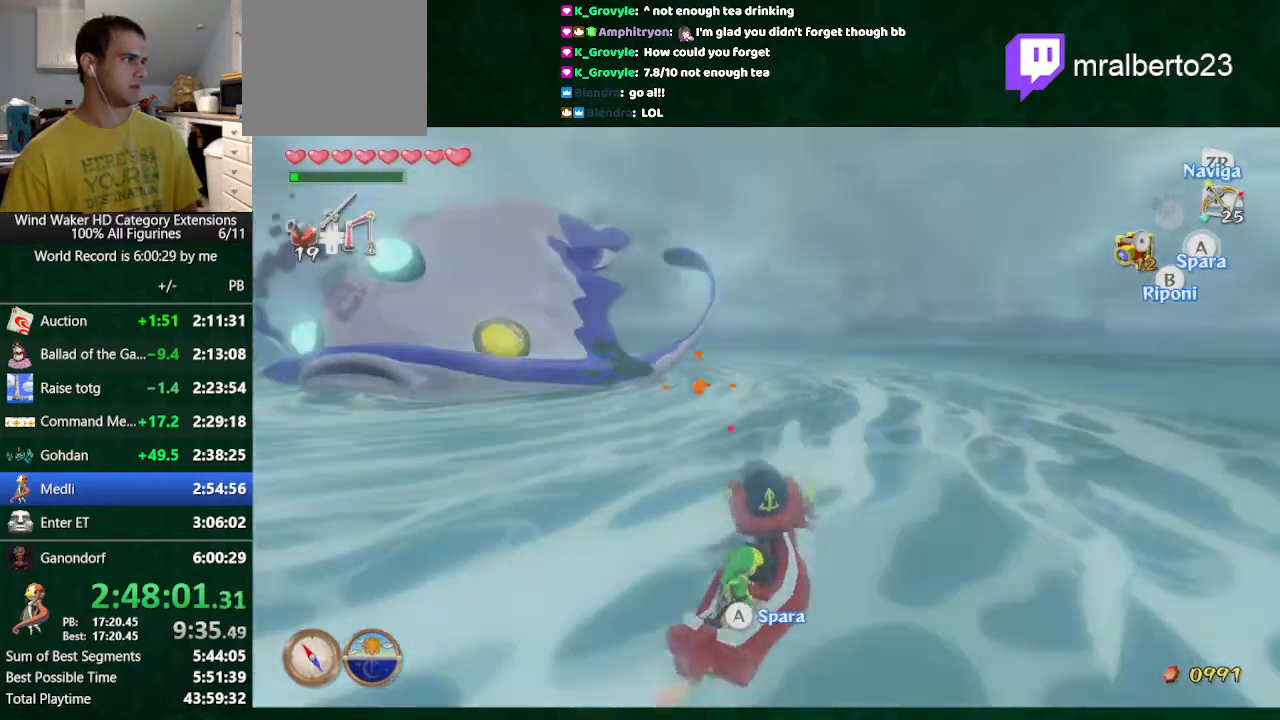
{"buttons": ["A"], "left_stick": "center", "right_stick": "center", "button_events": [[500, "A", "down"]]}
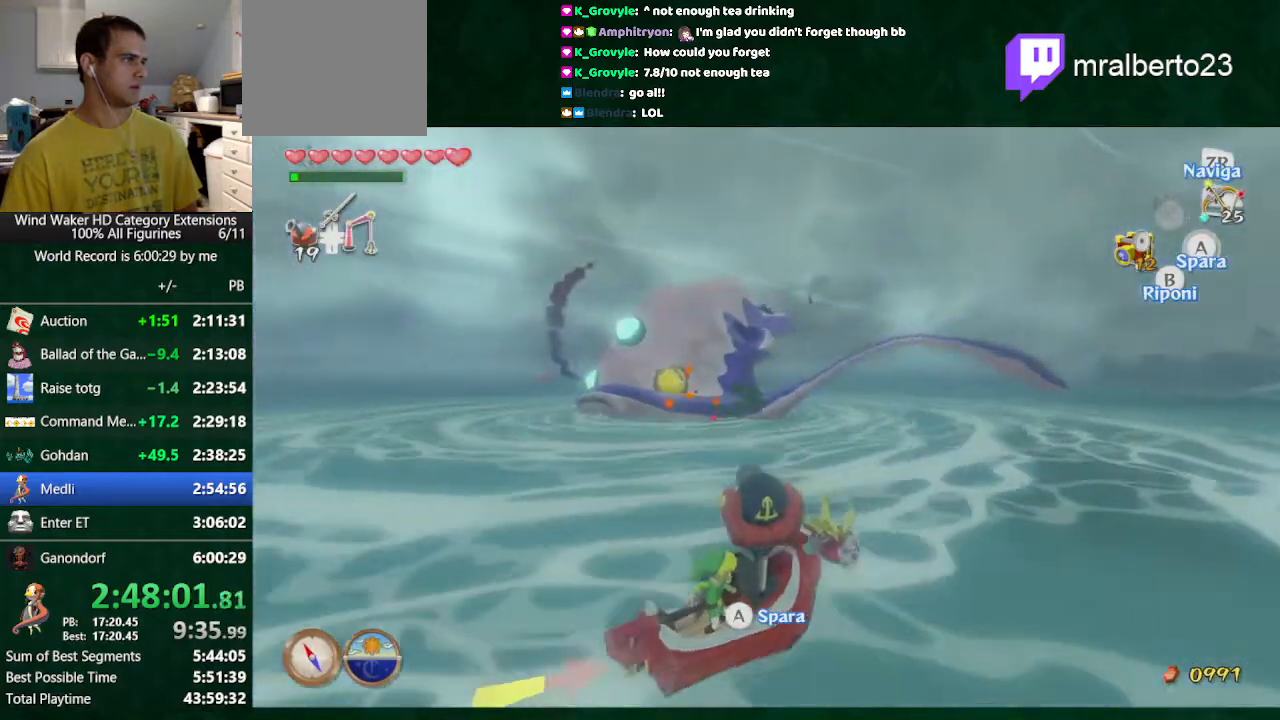
{"buttons": [], "left_stick": "center", "right_stick": "center", "button_events": [[67, "A", "up"]]}
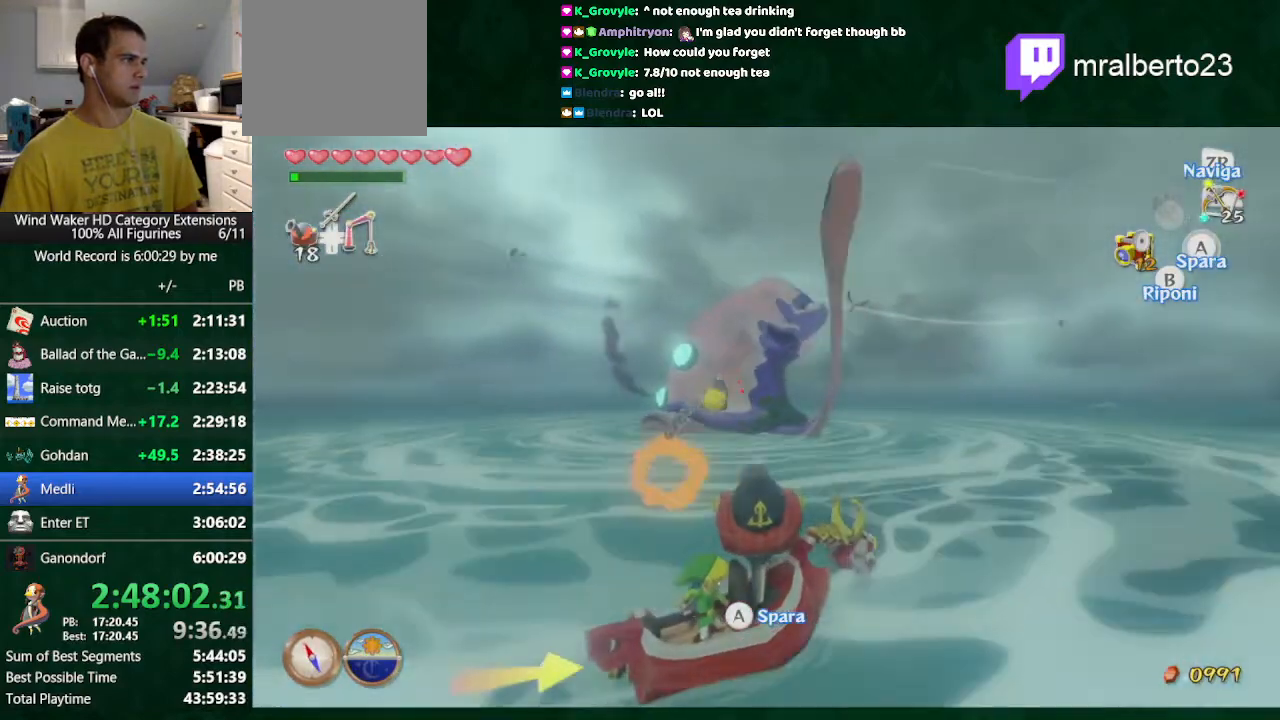
{"buttons": [], "left_stick": "left", "right_stick": "center", "button_events": []}
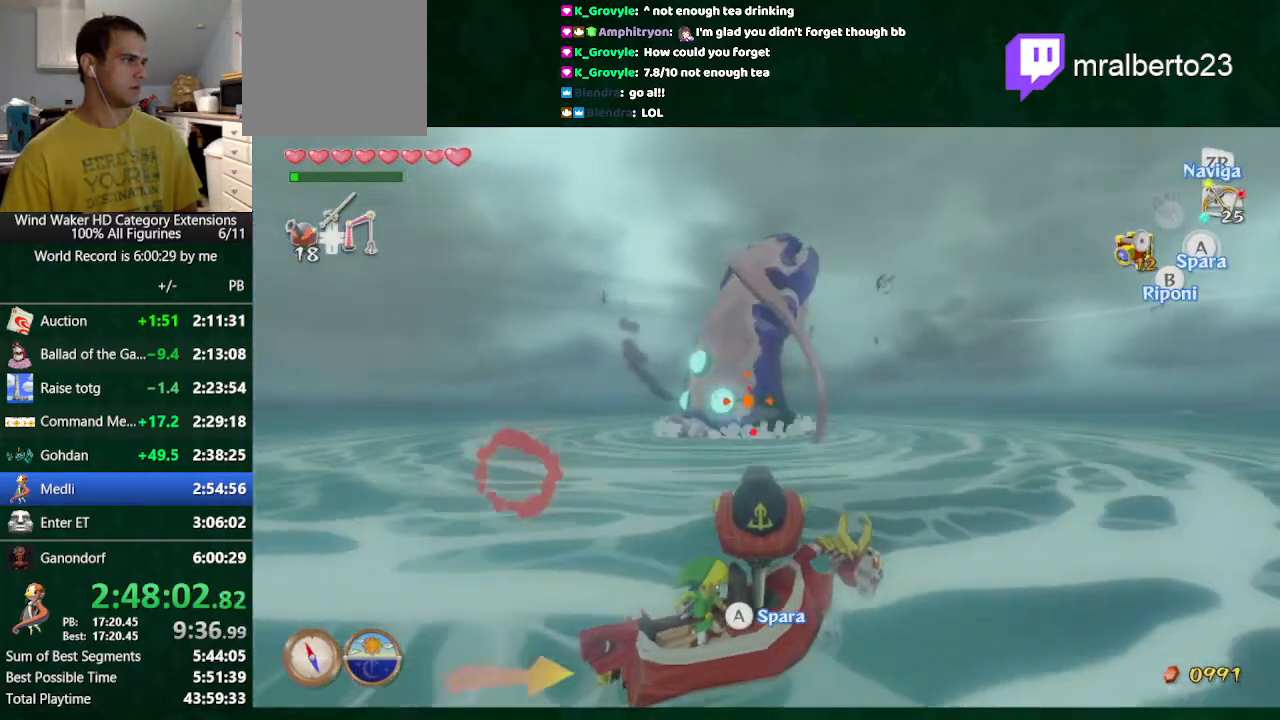
{"buttons": [], "left_stick": "center", "right_stick": "center", "button_events": []}
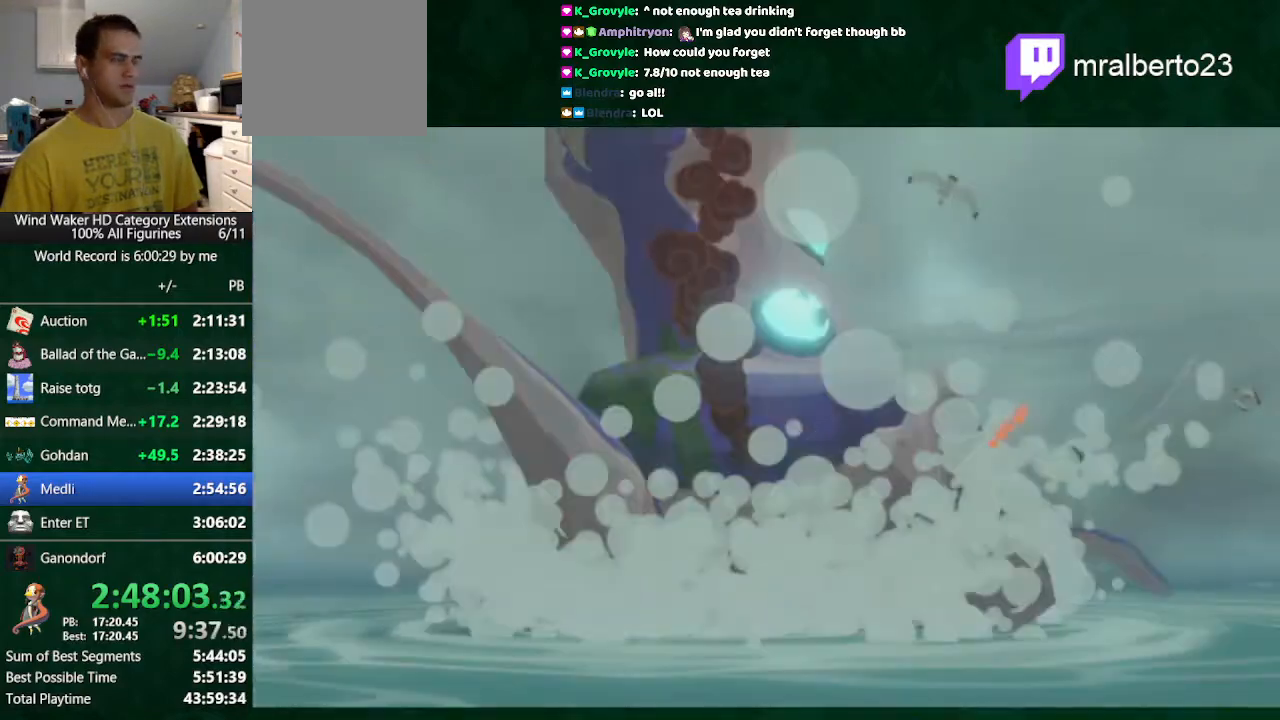
{"buttons": [], "left_stick": "center", "right_stick": "center", "button_events": []}
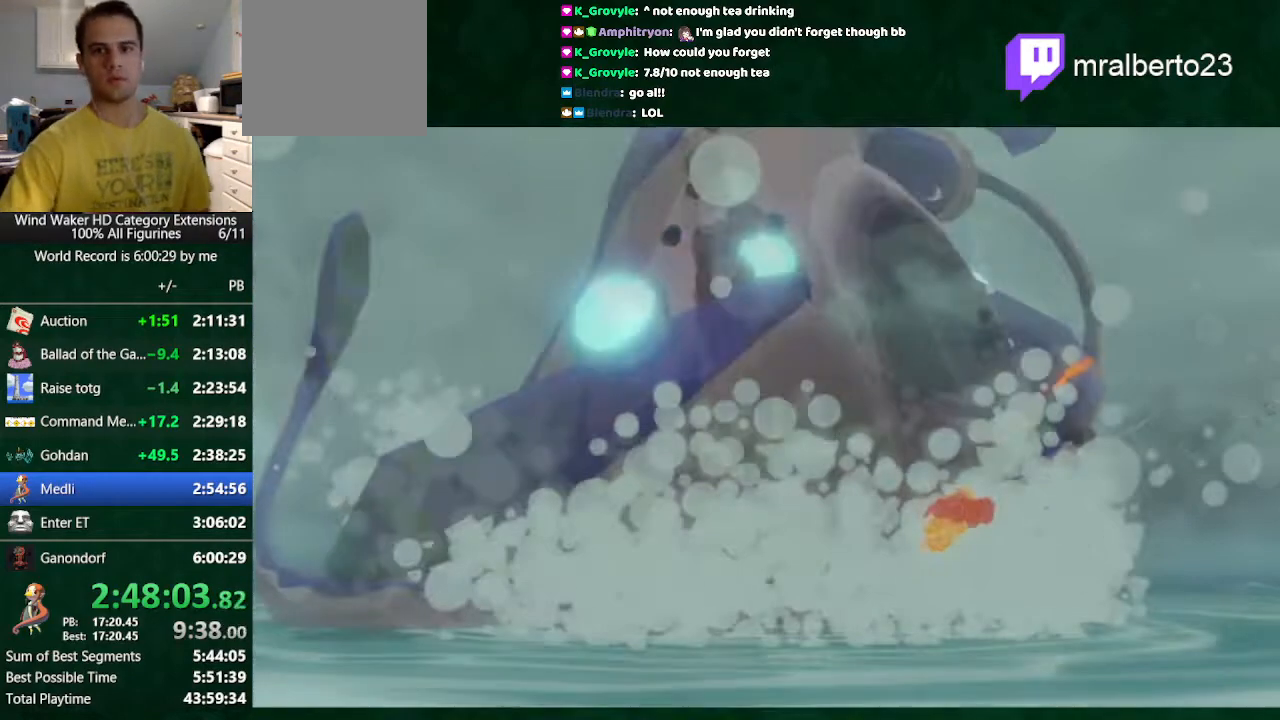
{"buttons": [], "left_stick": "center", "right_stick": "center", "button_events": []}
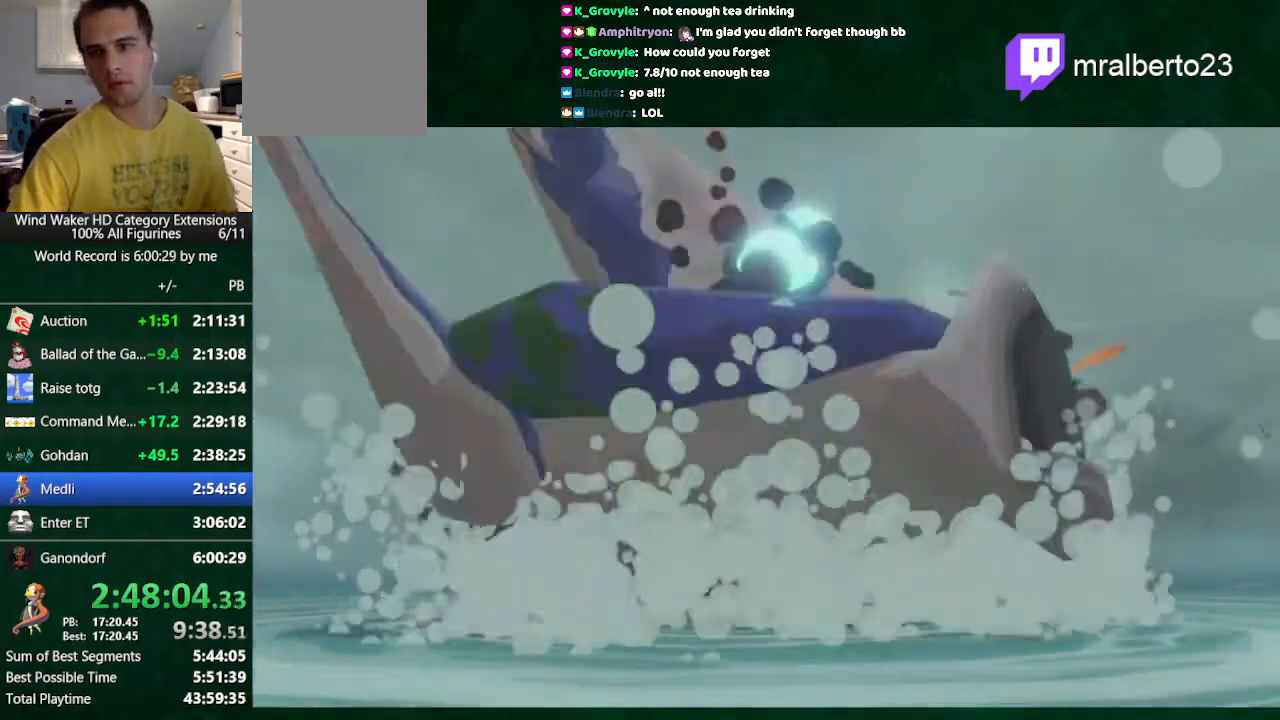
{"buttons": [], "left_stick": "center", "right_stick": "center", "button_events": []}
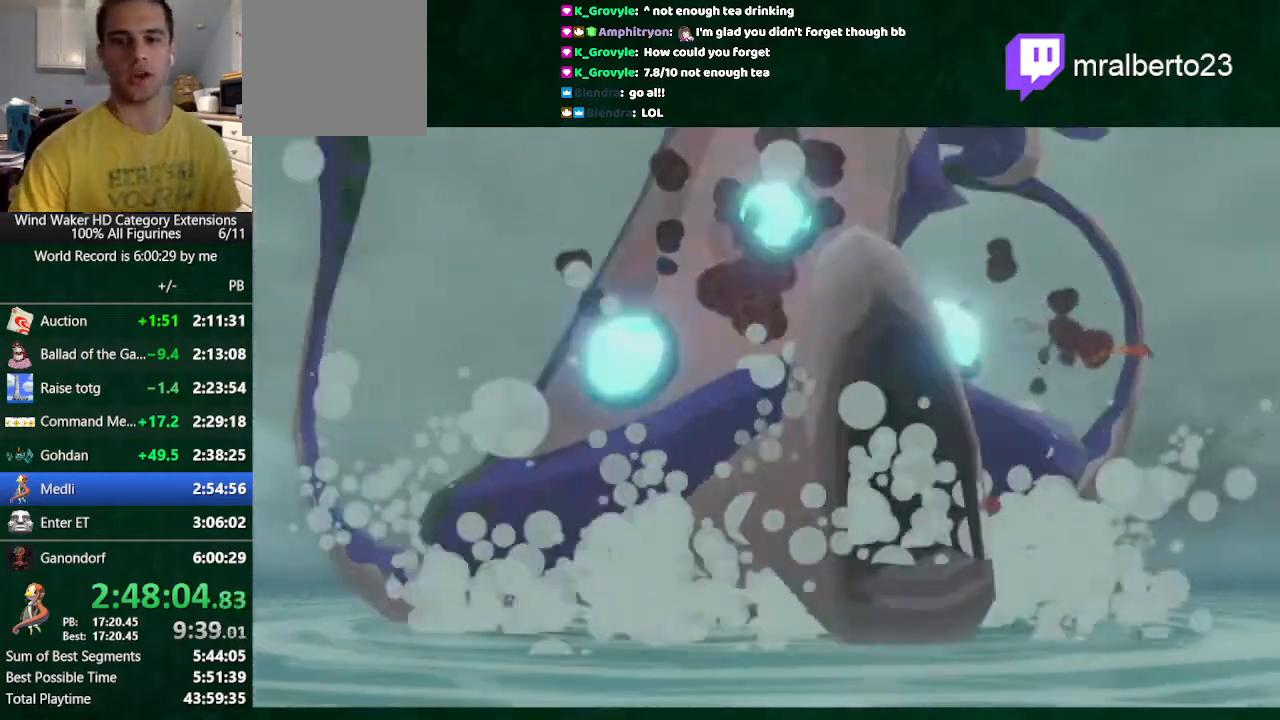
{"buttons": [], "left_stick": "center", "right_stick": "center", "button_events": []}
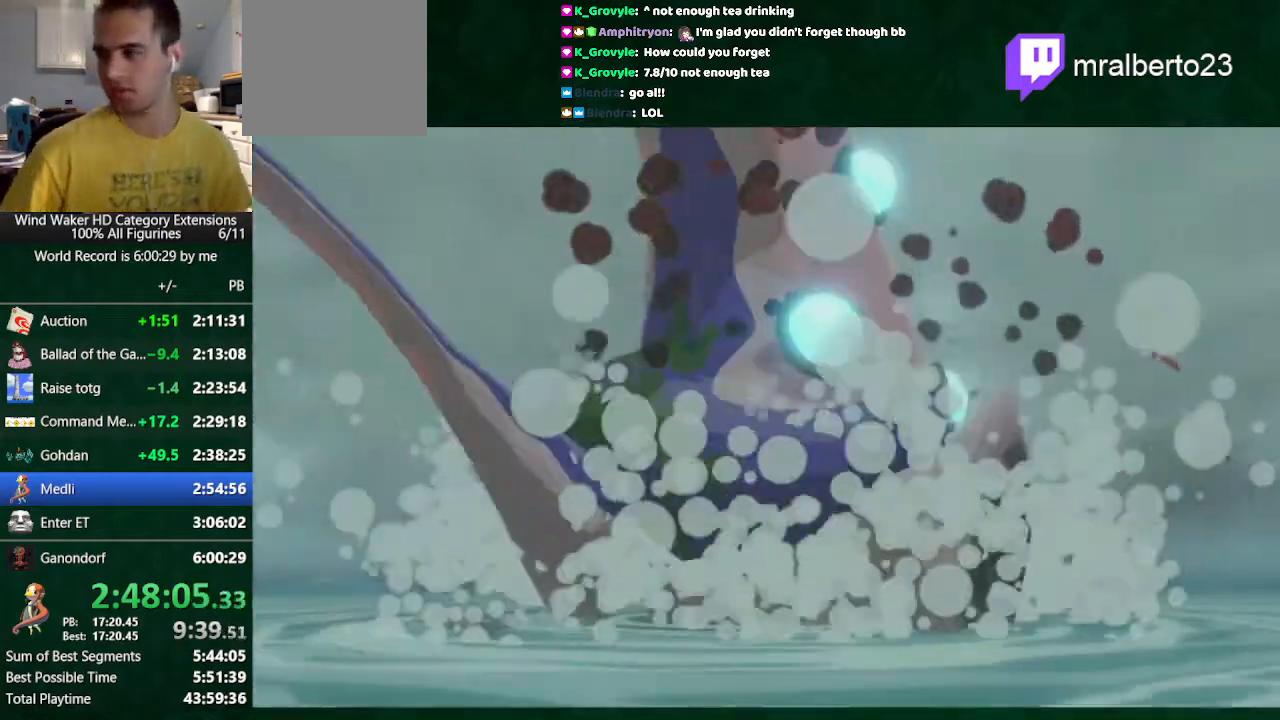
{"buttons": [], "left_stick": "center", "right_stick": "center", "button_events": []}
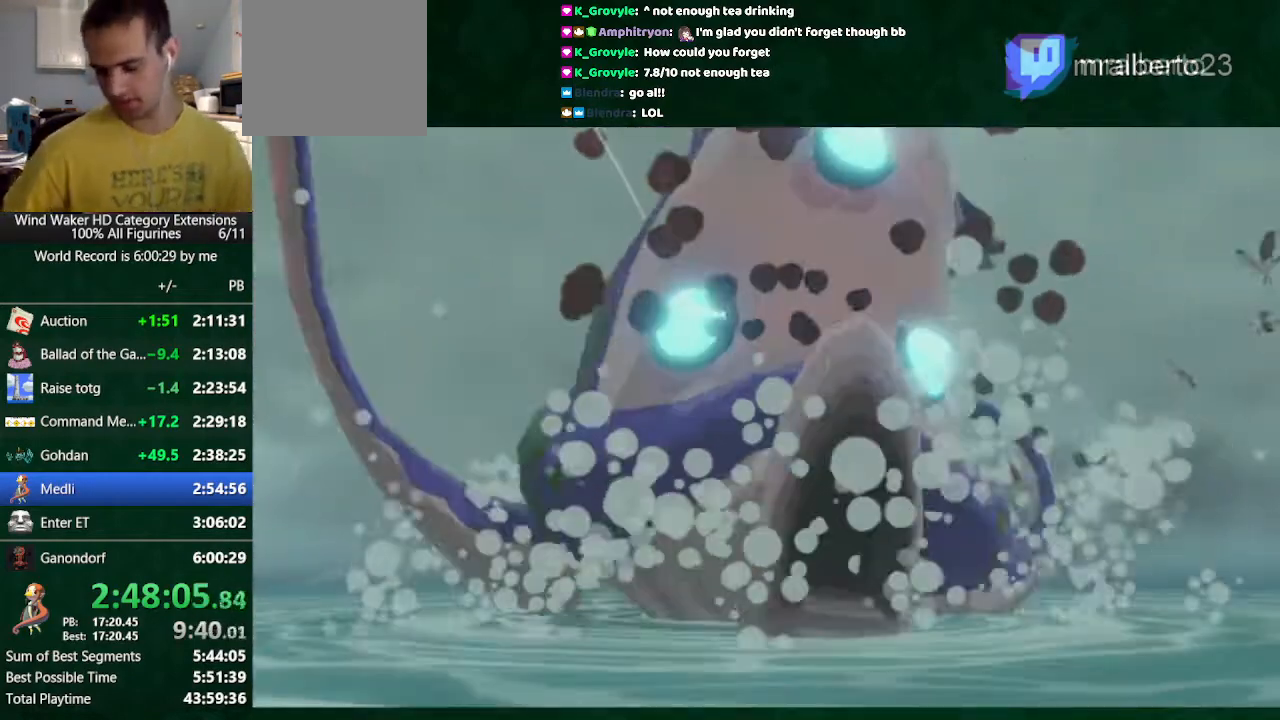
{"buttons": [], "left_stick": "center", "right_stick": "center", "button_events": []}
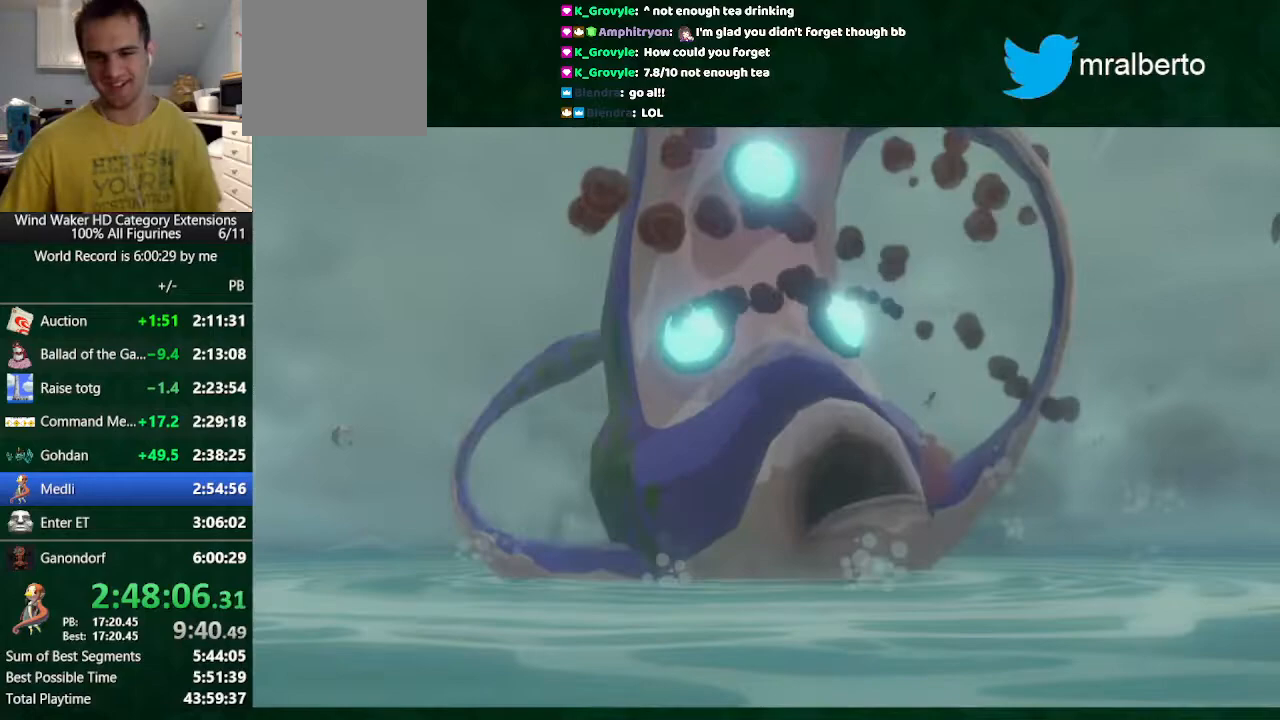
{"buttons": [], "left_stick": "center", "right_stick": "center", "button_events": []}
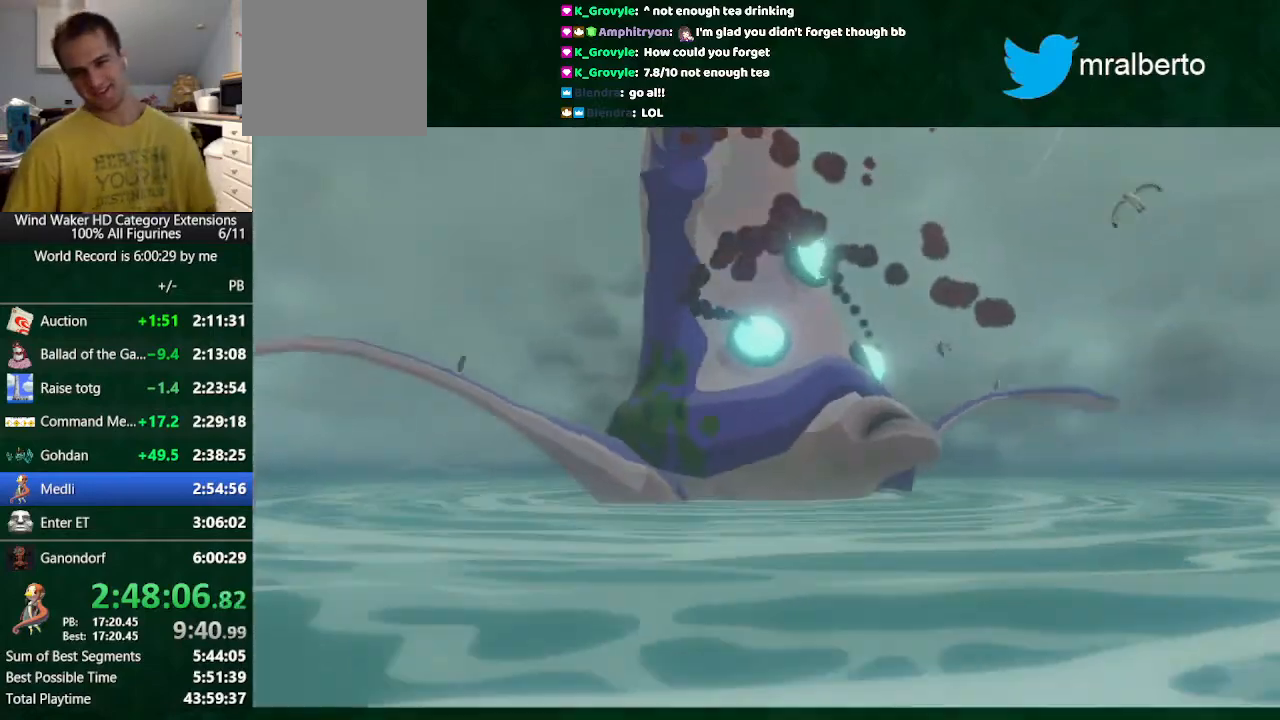
{"buttons": [], "left_stick": "center", "right_stick": "center", "button_events": []}
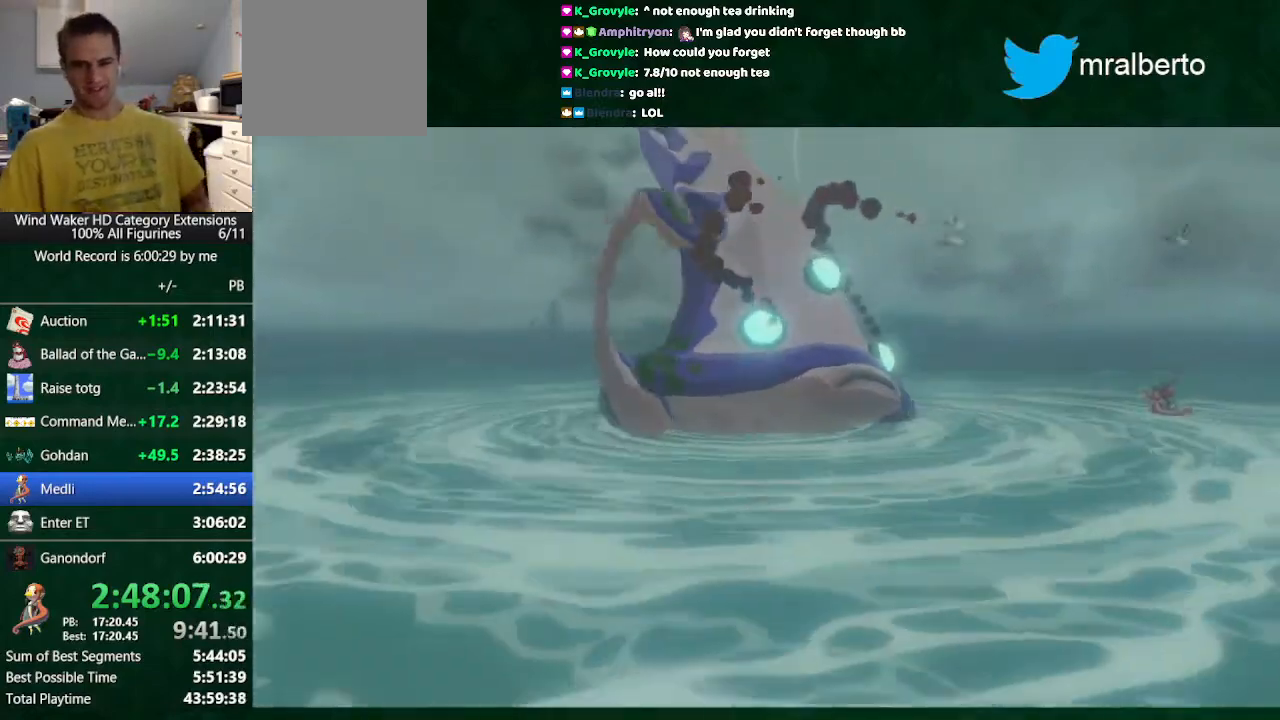
{"buttons": [], "left_stick": "center", "right_stick": "center", "button_events": []}
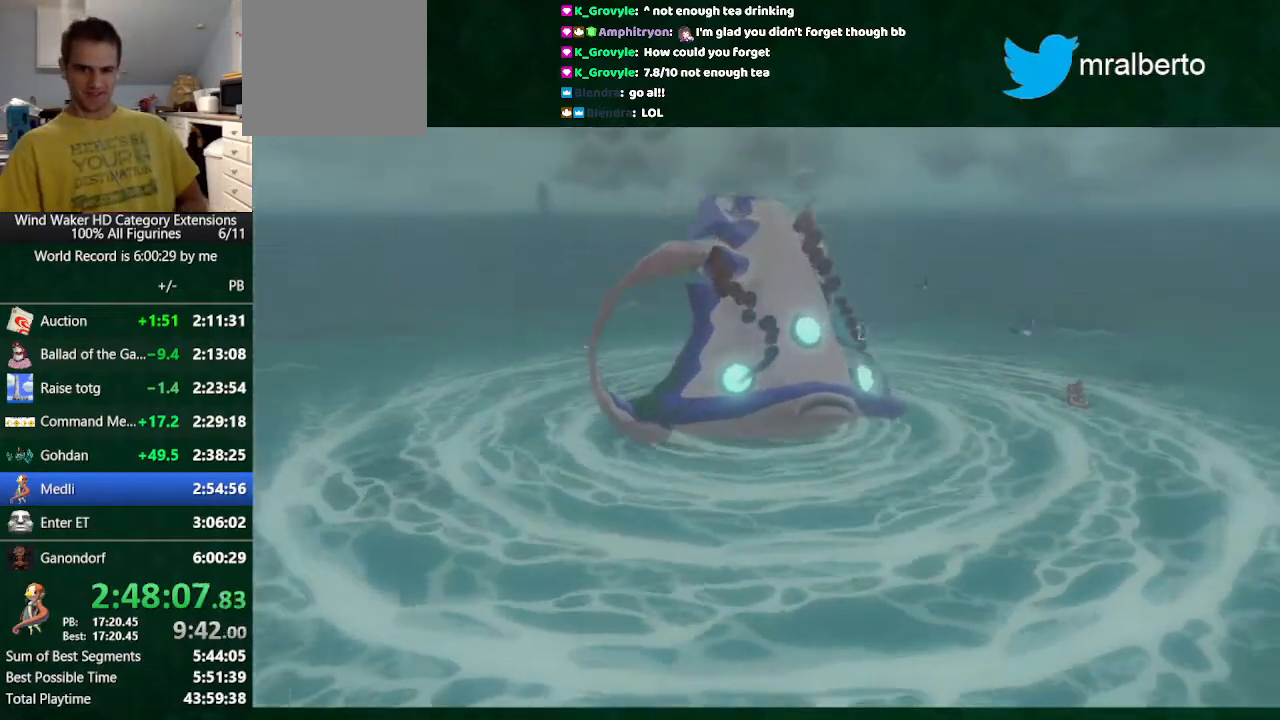
{"buttons": ["B"], "left_stick": "center", "right_stick": "center", "button_events": [[500, "B", "down"]]}
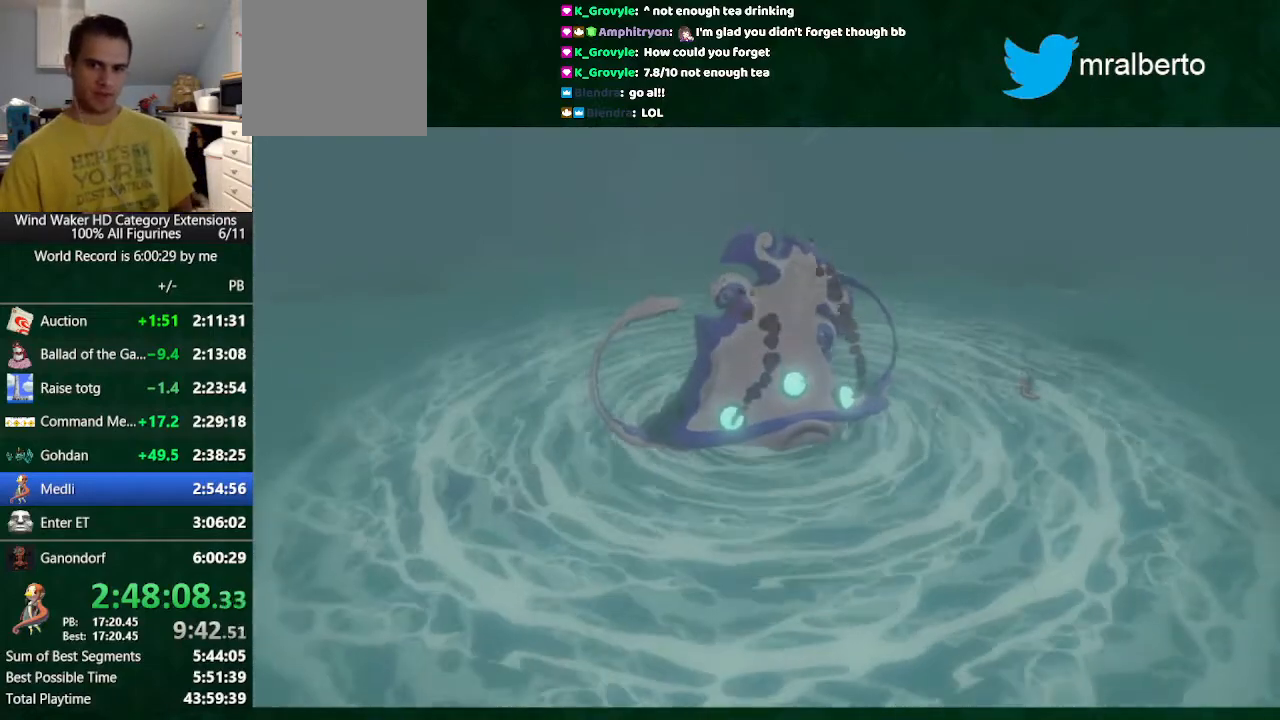
{"buttons": ["B"], "left_stick": "center", "right_stick": "center", "button_events": [[100, "B", "up"], [200, "A", "down"], [267, "A", "up"], [300, "B", "down"], [367, "B", "up"], [400, "A", "down"], [467, "A", "up"], [500, "B", "down"]]}
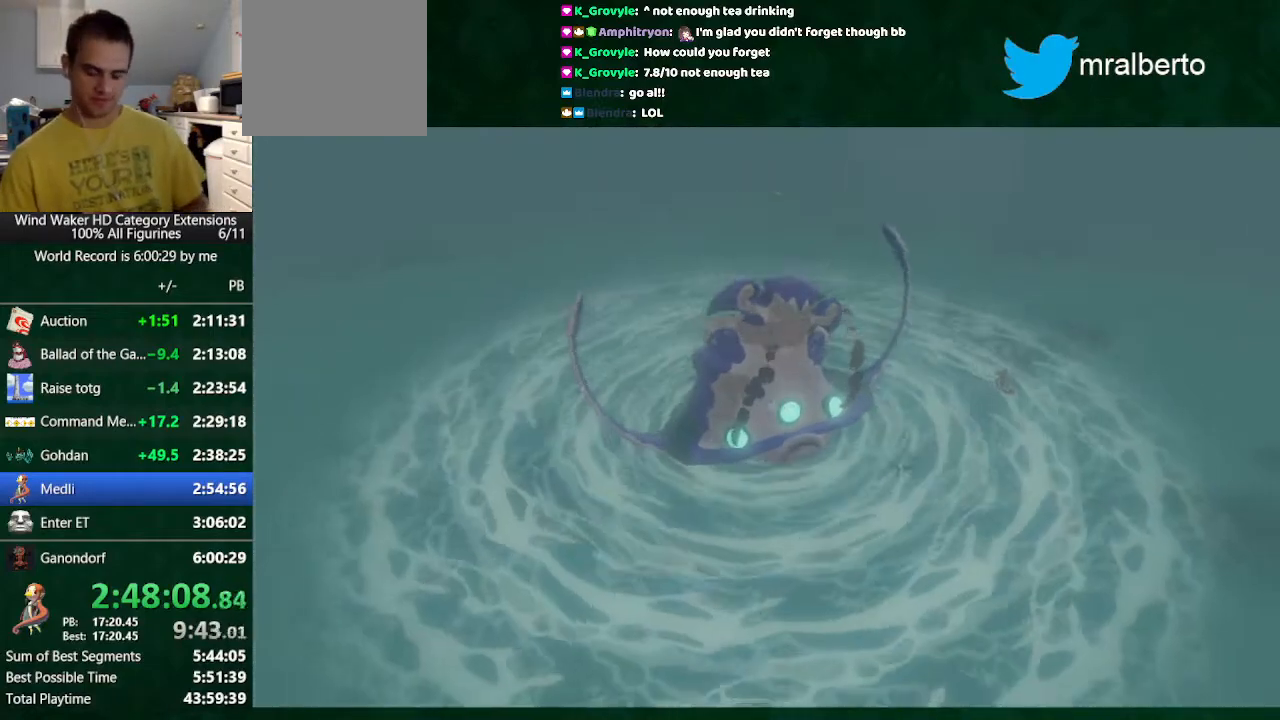
{"buttons": [], "left_stick": "center", "right_stick": "center", "button_events": [[67, "B", "up"], [100, "A", "down"], [167, "A", "up"], [200, "B", "down"], [267, "B", "up"], [300, "A", "down"], [367, "A", "up"]]}
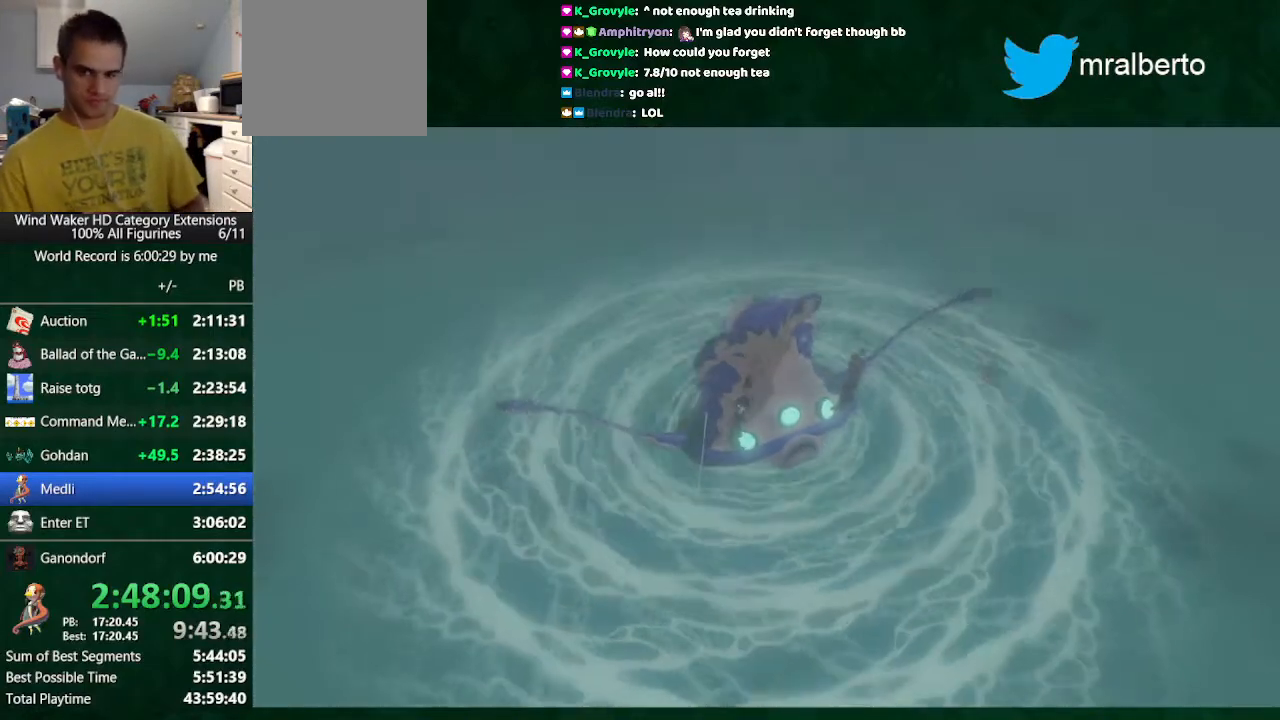
{"buttons": ["A"], "left_stick": "center", "right_stick": "center", "button_events": [[233, "B", "down"], [300, "B", "up"], [467, "A", "down"]]}
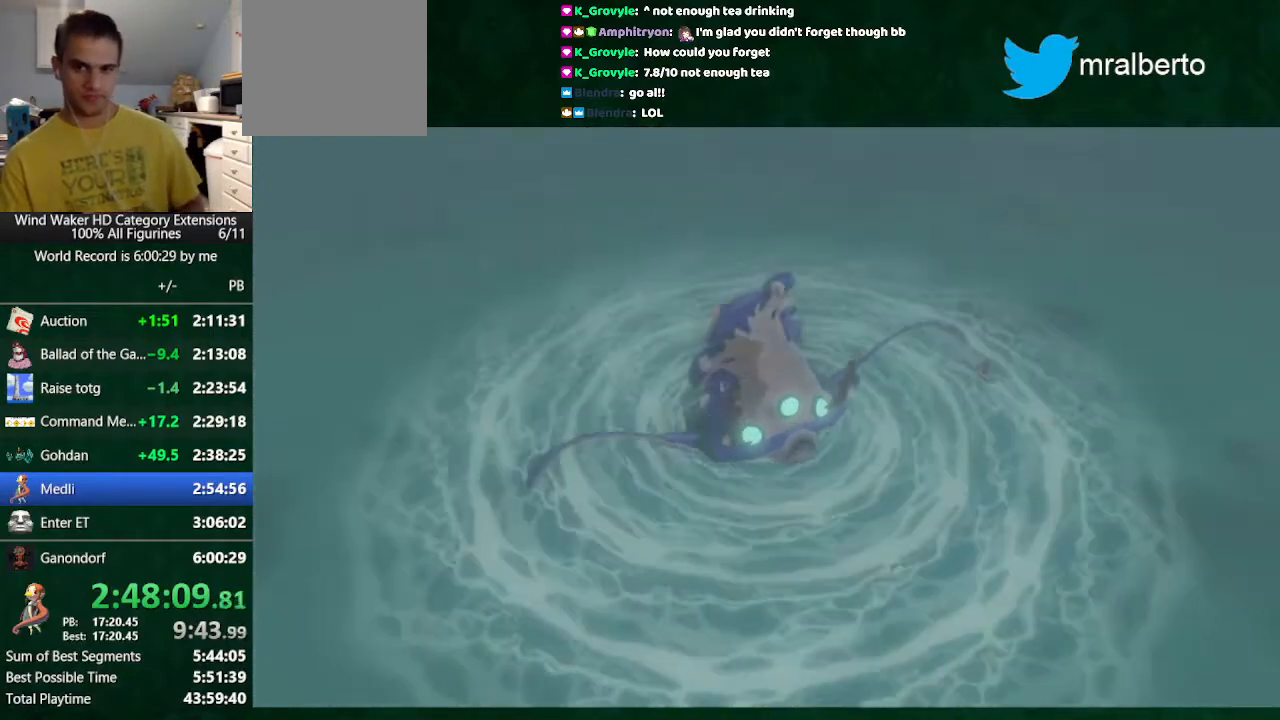
{"buttons": [], "left_stick": "center", "right_stick": "center", "button_events": [[33, "A", "up"], [33, "B", "down"], [133, "A", "down"], [133, "B", "up"], [200, "A", "up"], [200, "B", "down"], [267, "B", "up"]]}
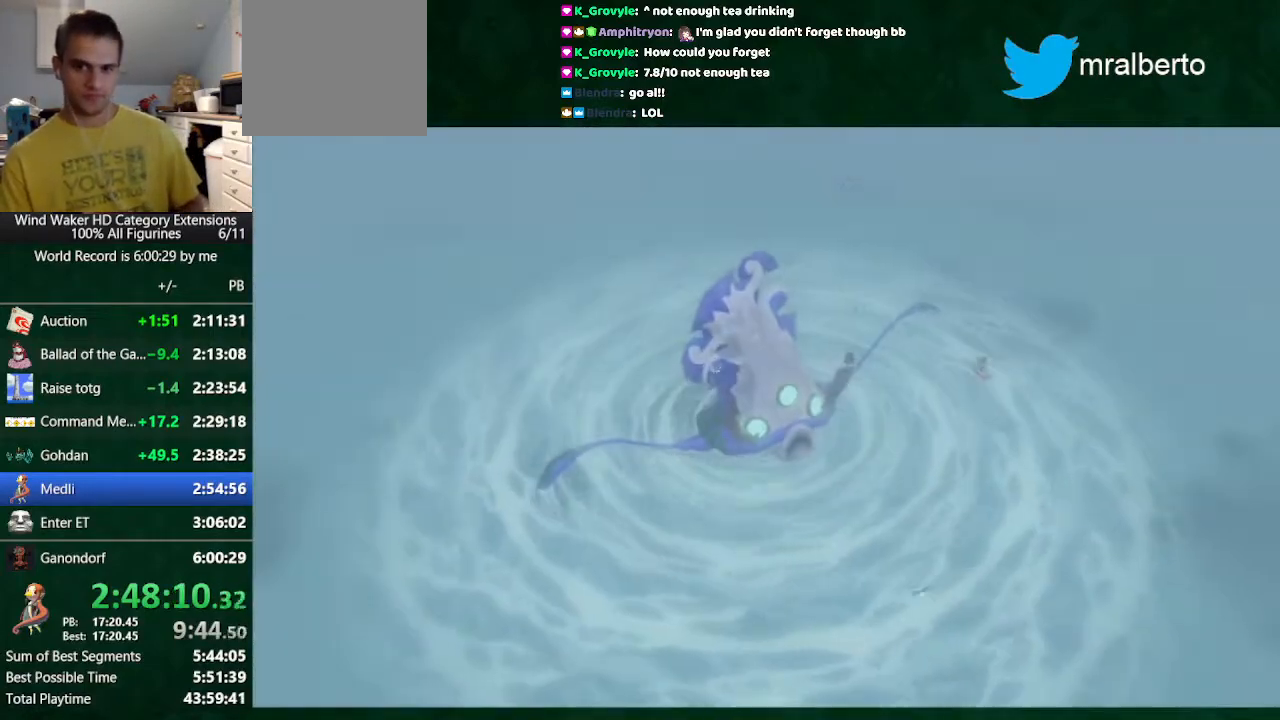
{"buttons": ["A"], "left_stick": "center", "right_stick": "center", "button_events": [[67, "A", "down"], [133, "A", "up"], [233, "A", "down"], [300, "A", "up"], [433, "B", "down"], [500, "A", "down"], [500, "B", "up"]]}
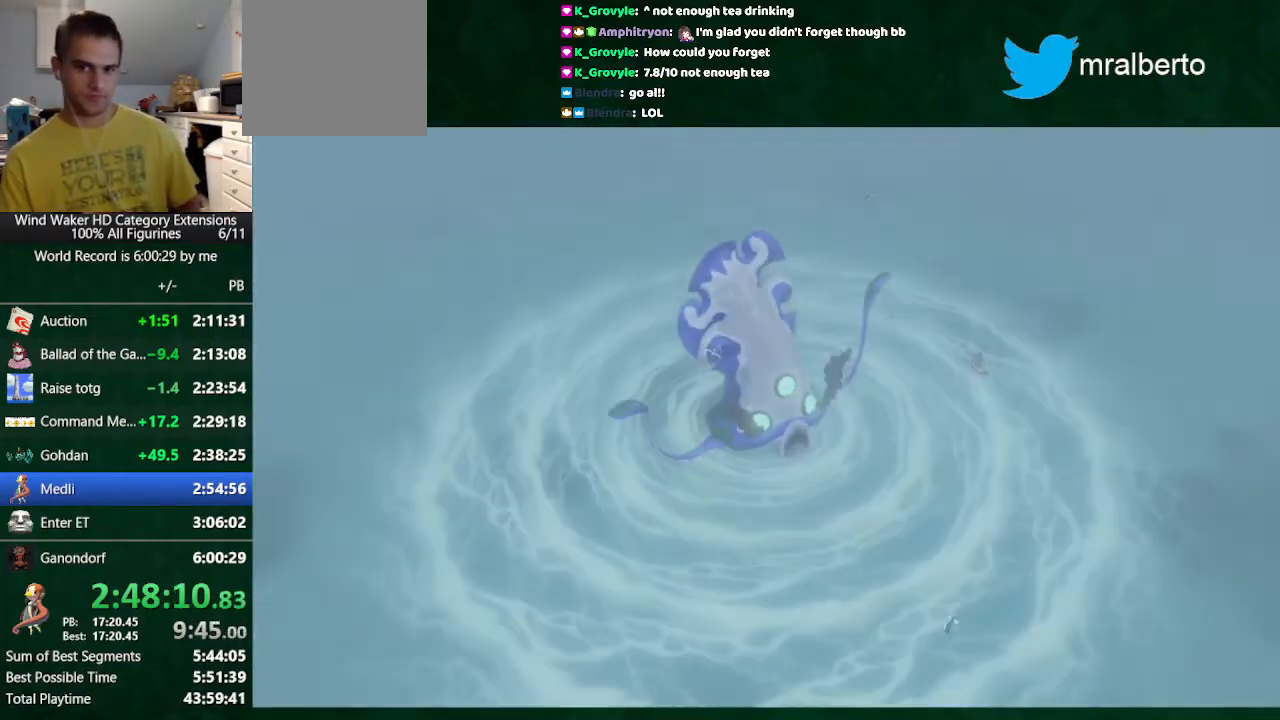
{"buttons": [], "left_stick": "center", "right_stick": "center", "button_events": [[67, "A", "up"], [233, "B", "down"], [367, "B", "up"]]}